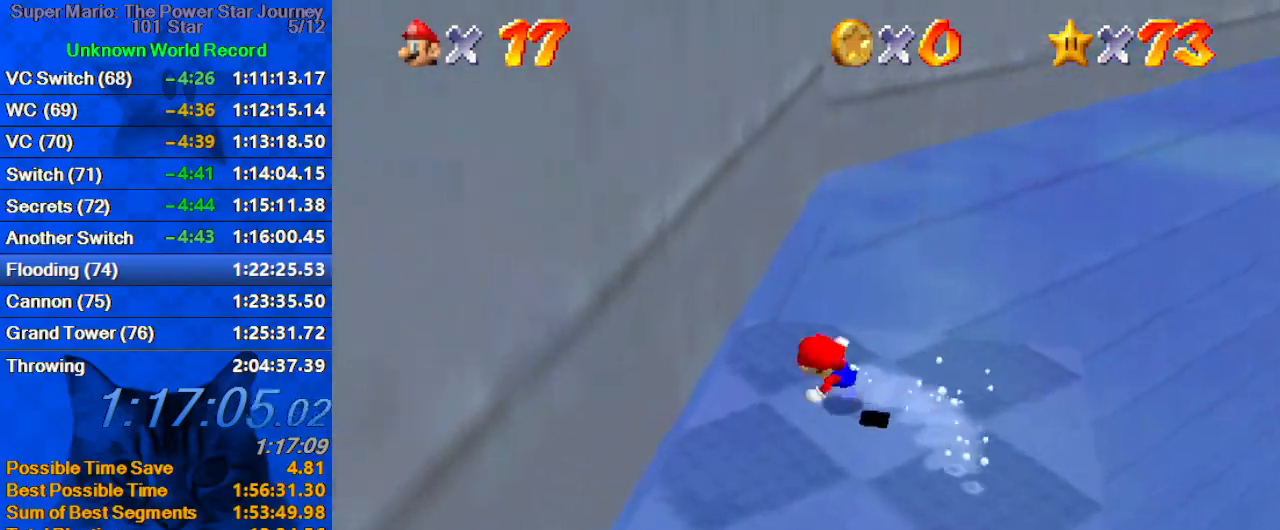
Gameplay with keyboard; each line is a JSON object with the keys held at the frame after it. "events" lists presses ("down") and releases ("up") of "a", "c", "ctrl", "d", "down", "left", "return", "right", "s", "shift", "up", "w", "x" and "y" between this image and that frame as [ms after this image, input, new state], when the widget could be followed in between. No other keys are recorded. Mouse input is not recorded.
{"keys": ["a", "left", "shift", "up"], "events": [[67, "shift", "down"], [167, "down", "down"], [200, "shift", "up"], [300, "down", "up"], [300, "left", "up"], [300, "shift", "down"], [434, "a", "down"], [434, "left", "down"], [500, "up", "down"]]}
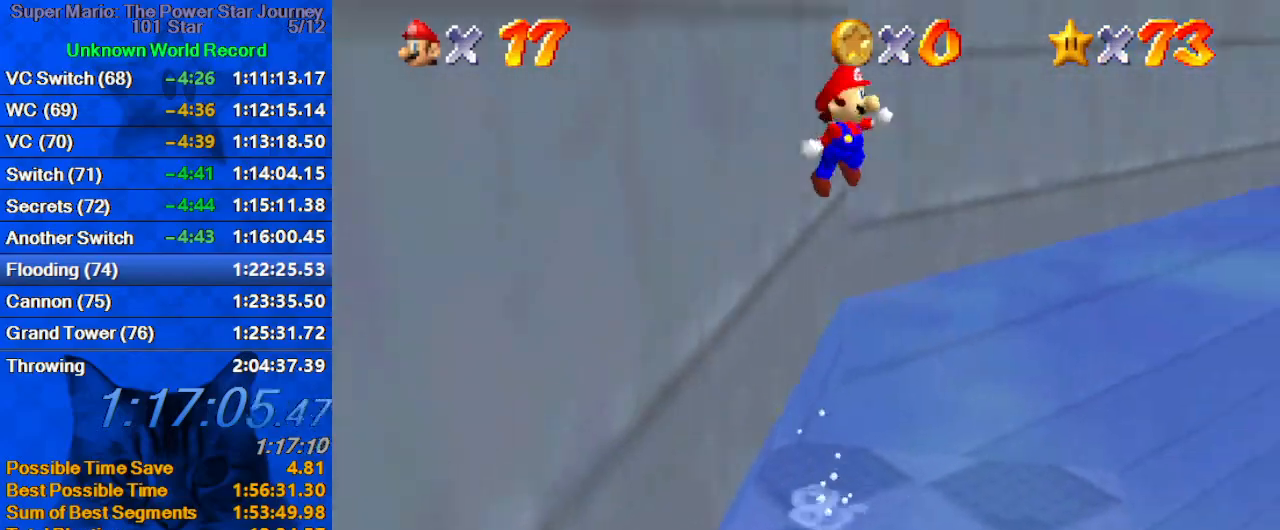
{"keys": ["down", "right", "w"], "events": [[67, "a", "up"], [167, "a", "down"], [267, "a", "up"], [300, "left", "up"], [300, "up", "up"], [400, "down", "down"], [400, "right", "down"], [400, "shift", "up"], [500, "w", "down"]]}
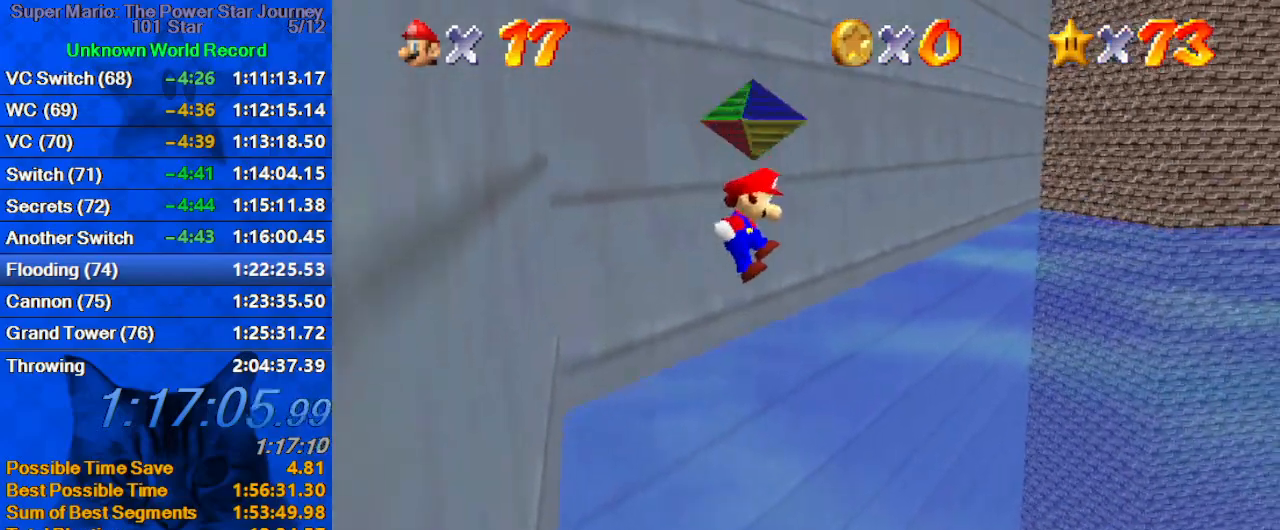
{"keys": ["down", "right"], "events": [[134, "w", "up"], [200, "down", "up"], [467, "down", "down"]]}
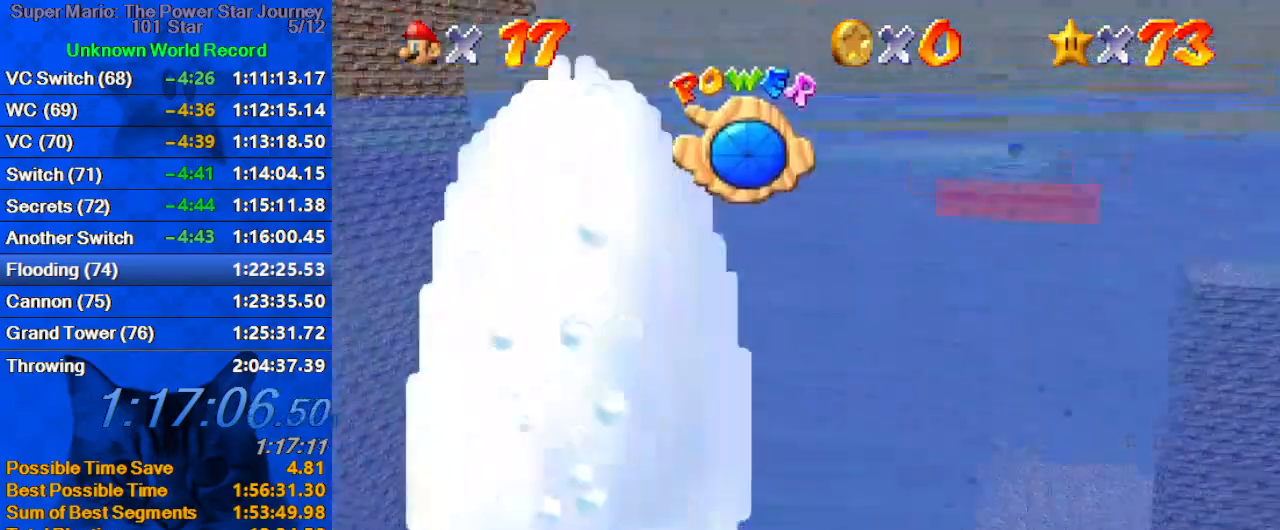
{"keys": ["down", "right", "shift"], "events": [[300, "shift", "down"]]}
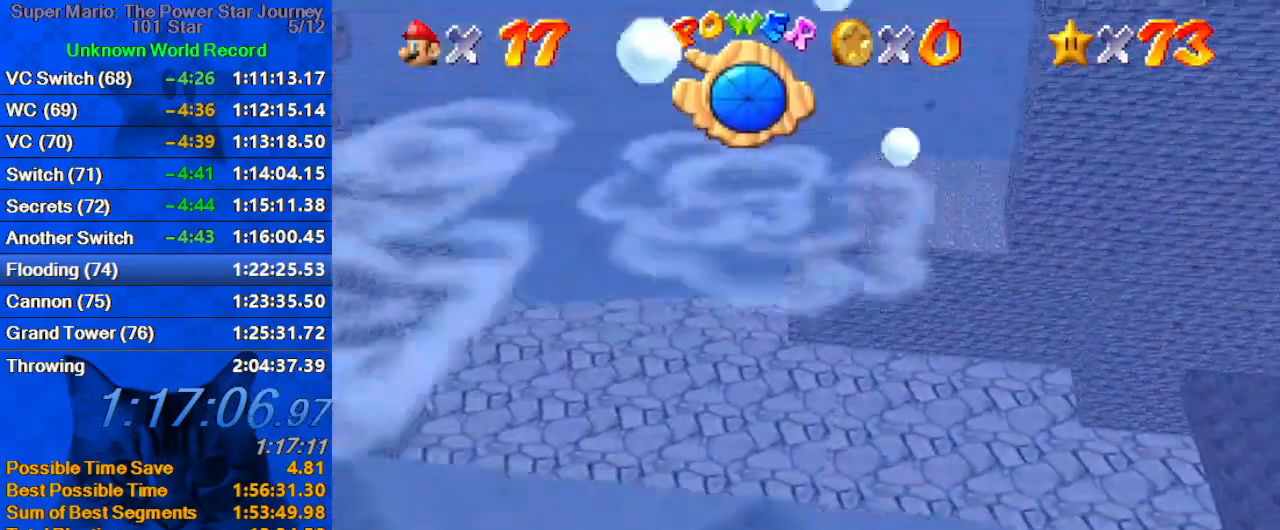
{"keys": ["down", "right", "shift"], "events": [[234, "shift", "up"], [467, "shift", "down"]]}
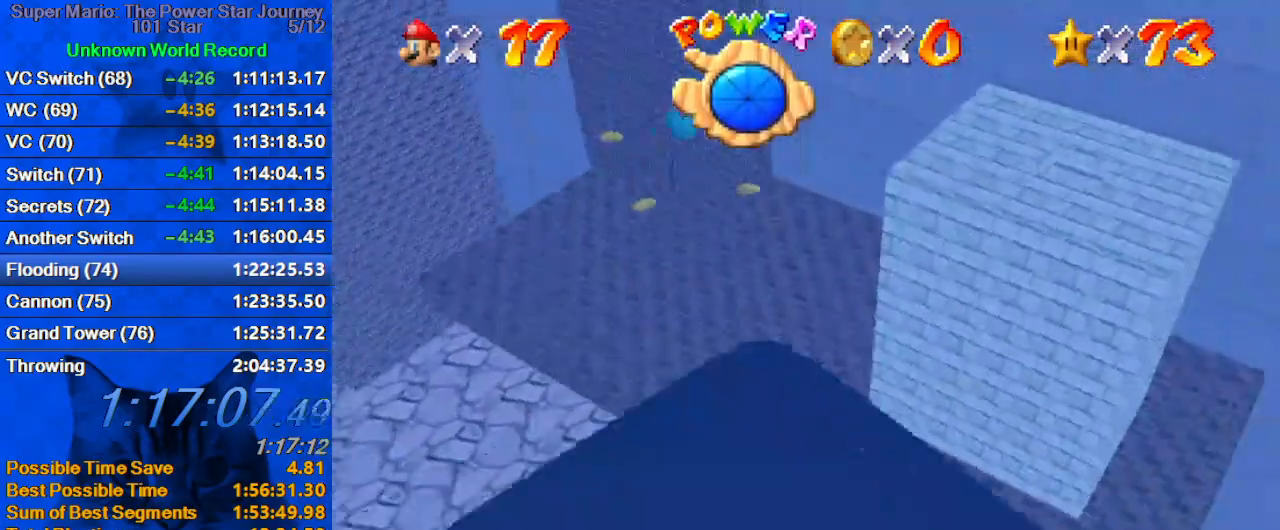
{"keys": ["down", "right"], "events": [[234, "shift", "up"]]}
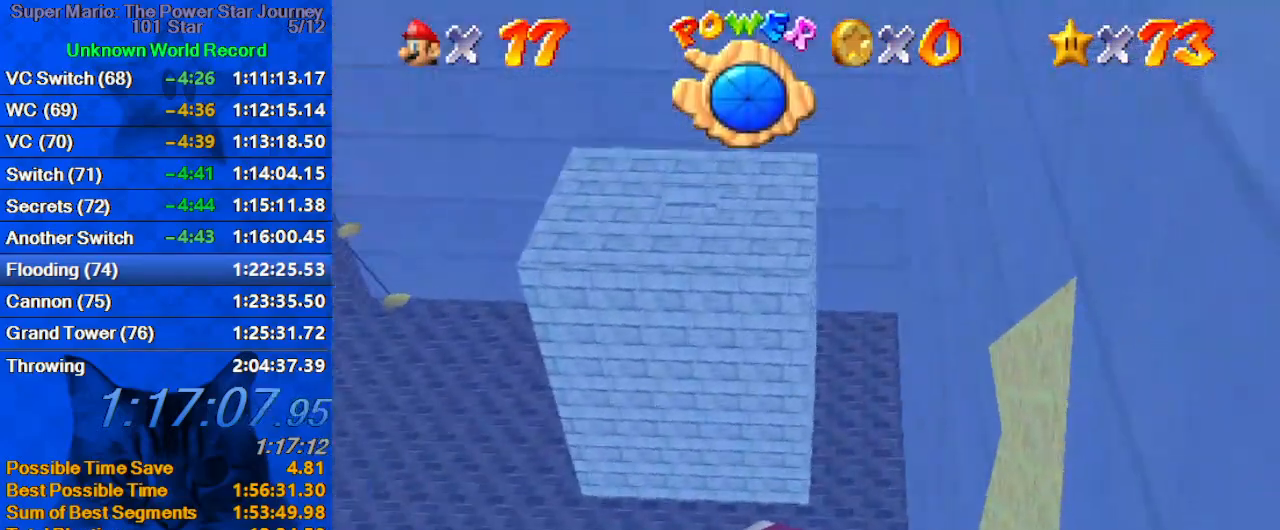
{"keys": ["down", "left", "shift"], "events": [[67, "down", "up"], [100, "right", "up"], [100, "shift", "down"], [334, "down", "down"], [400, "left", "down"]]}
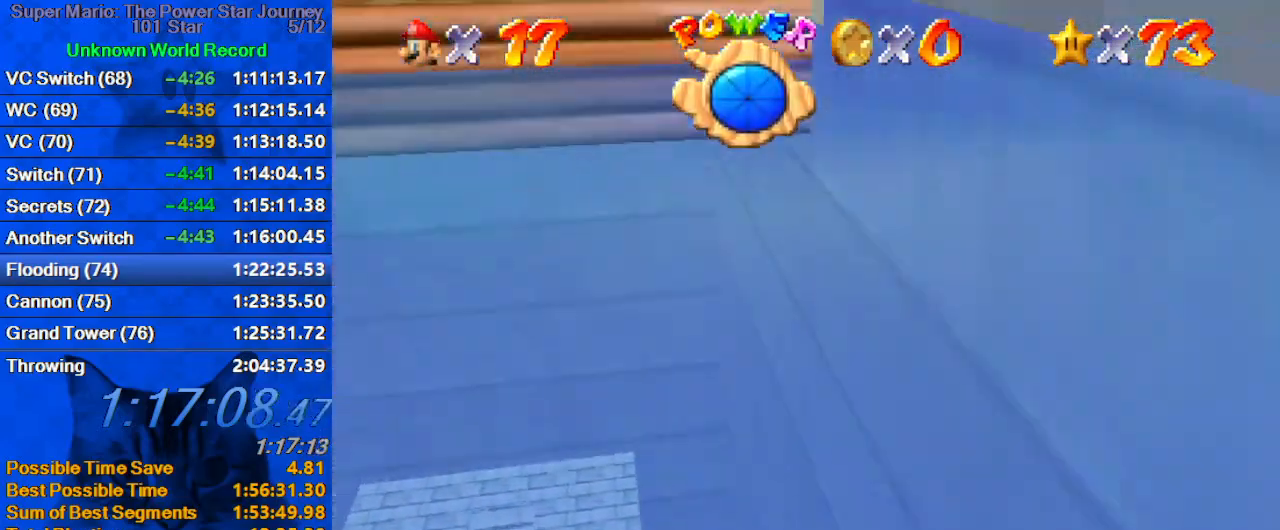
{"keys": ["left"], "events": [[34, "shift", "up"], [134, "down", "up"], [134, "left", "up"], [267, "down", "down"], [267, "left", "down"], [267, "shift", "down"], [400, "down", "up"], [500, "shift", "up"]]}
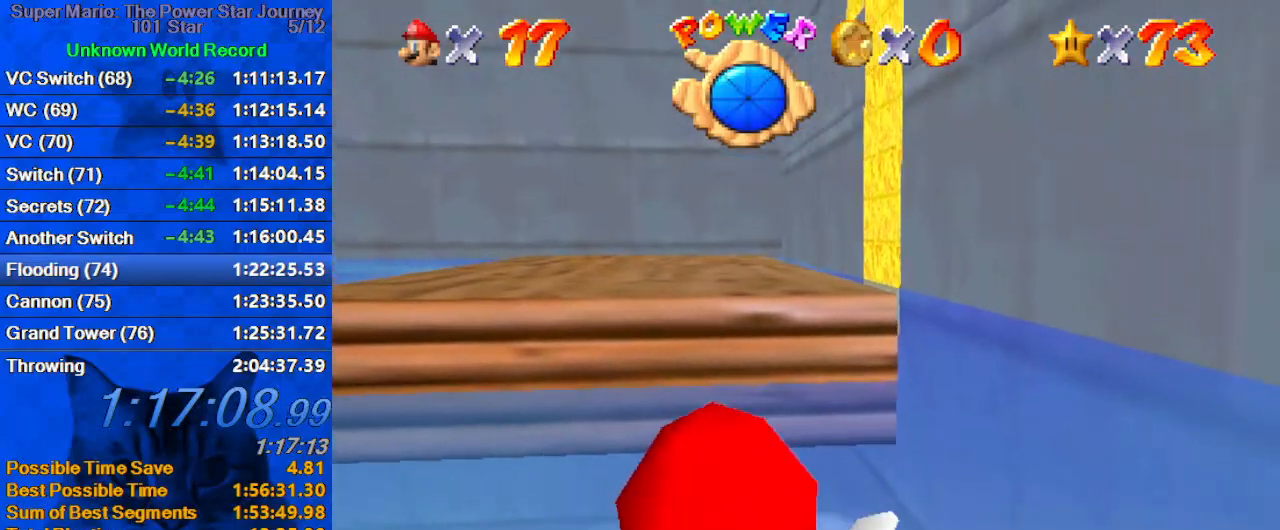
{"keys": ["down"], "events": [[100, "left", "up"], [200, "left", "down"], [367, "shift", "down"], [434, "down", "down"], [434, "left", "up"], [467, "shift", "up"]]}
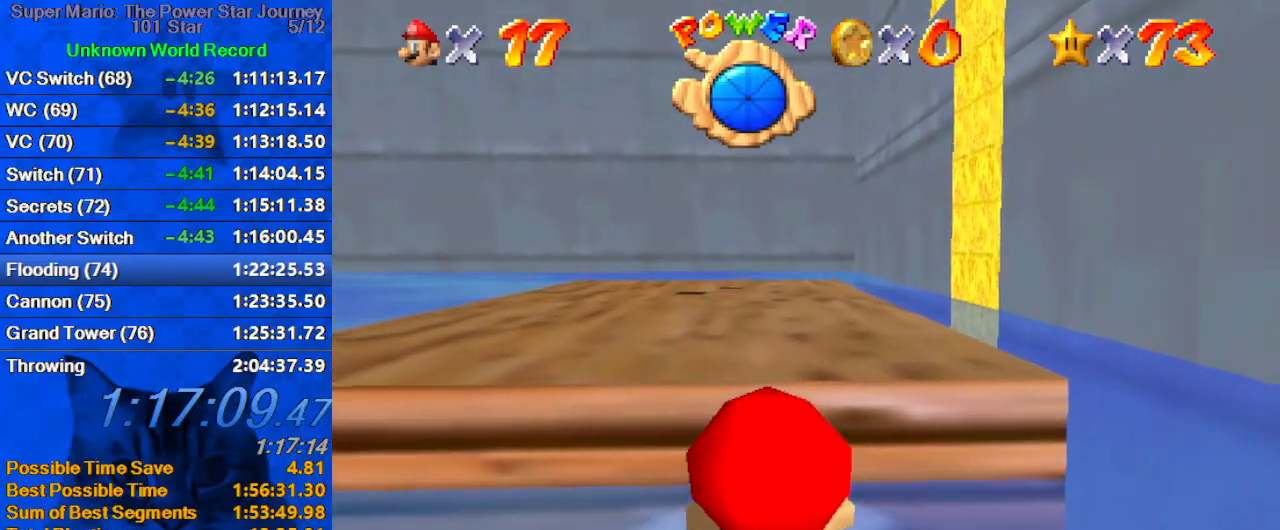
{"keys": [], "events": [[67, "shift", "down"], [200, "down", "up"], [200, "shift", "up"], [267, "a", "down"], [267, "s", "down"], [334, "a", "up"], [334, "s", "up"]]}
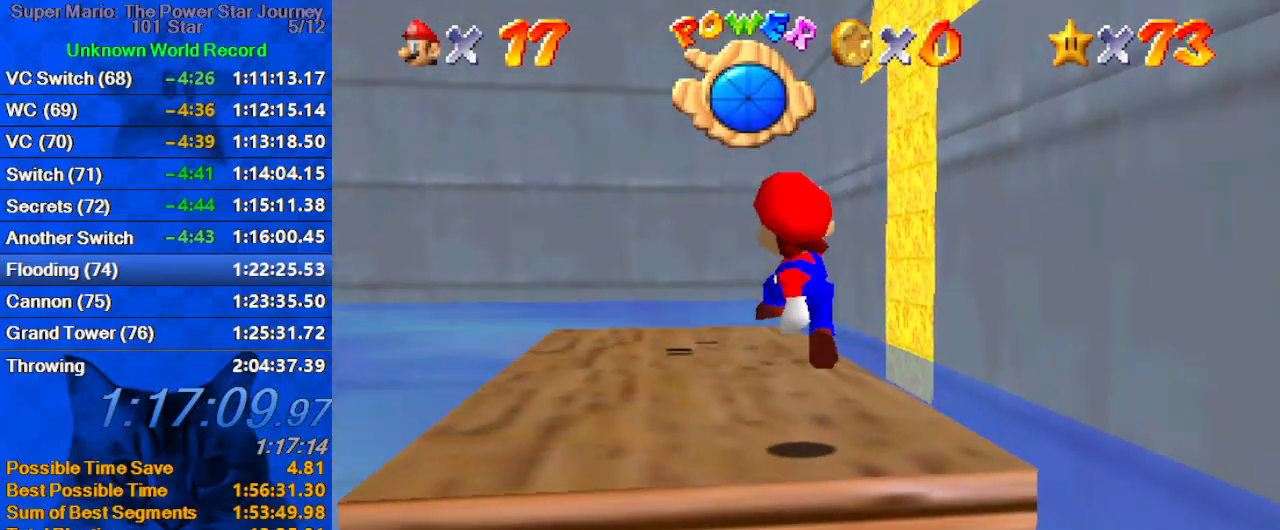
{"keys": ["a", "left", "up"], "events": [[34, "left", "down"], [34, "up", "down"], [267, "shift", "down"], [400, "shift", "up"], [467, "a", "down"]]}
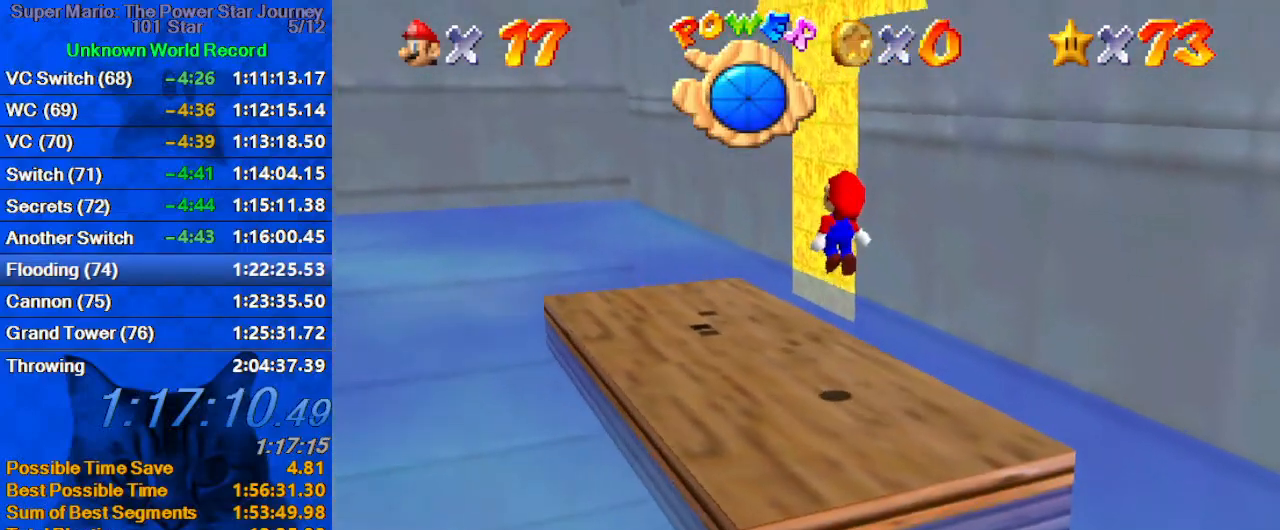
{"keys": ["down", "right", "shift"], "events": [[34, "a", "up"], [100, "a", "down"], [234, "a", "up"], [334, "up", "up"], [367, "left", "up"], [367, "right", "down"], [400, "down", "down"], [467, "shift", "down"]]}
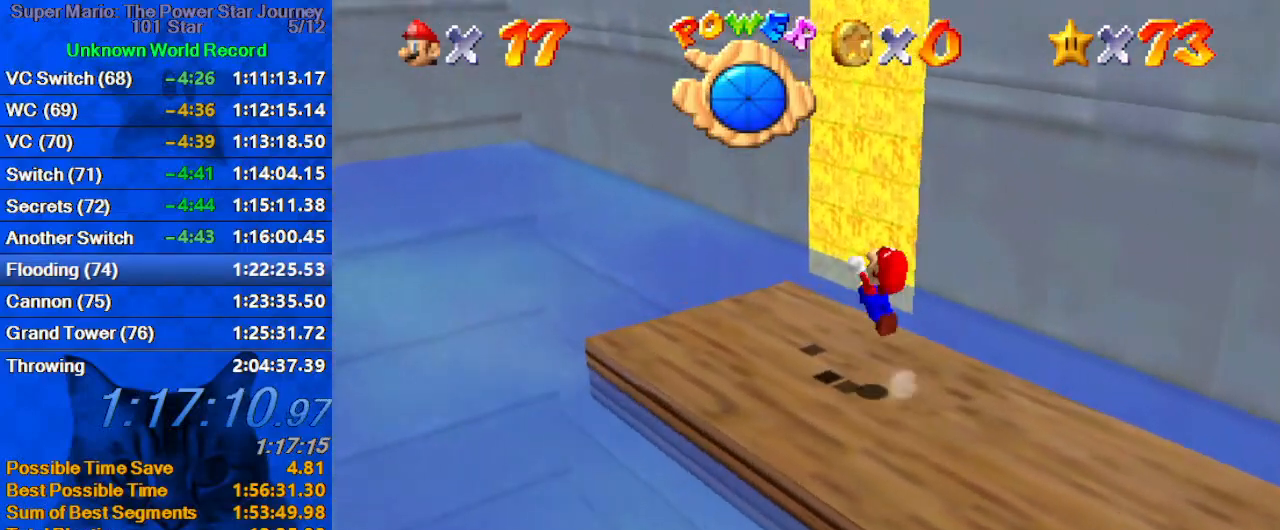
{"keys": ["down", "right"], "events": [[234, "down", "up"], [234, "right", "up"], [334, "right", "down"], [367, "down", "down"], [467, "shift", "up"]]}
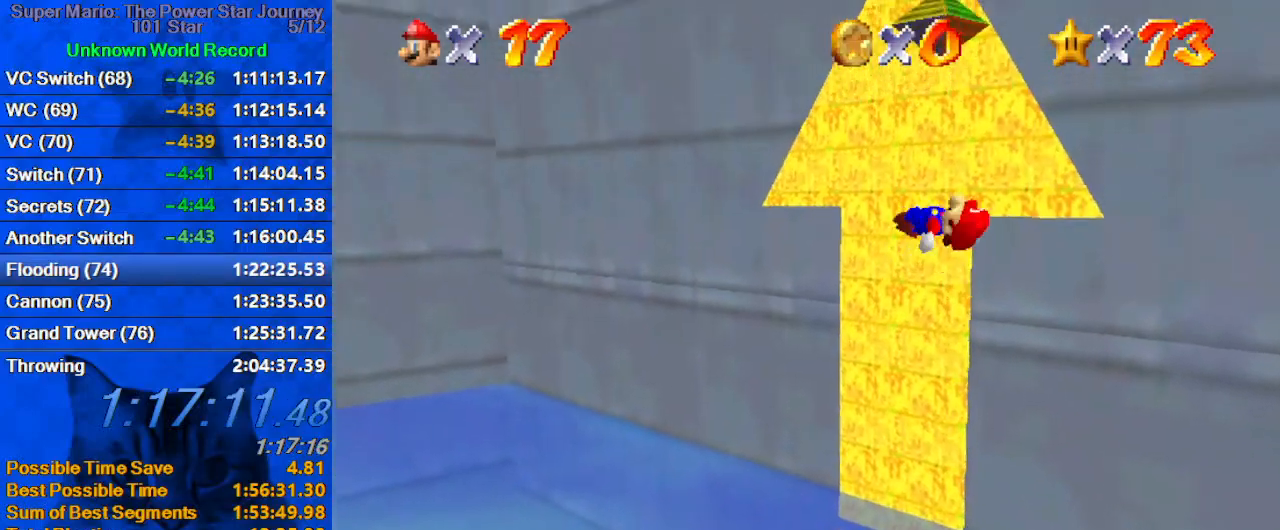
{"keys": ["down", "right"], "events": [[34, "y", "down"], [134, "shift", "down"], [300, "y", "up"], [400, "shift", "up"]]}
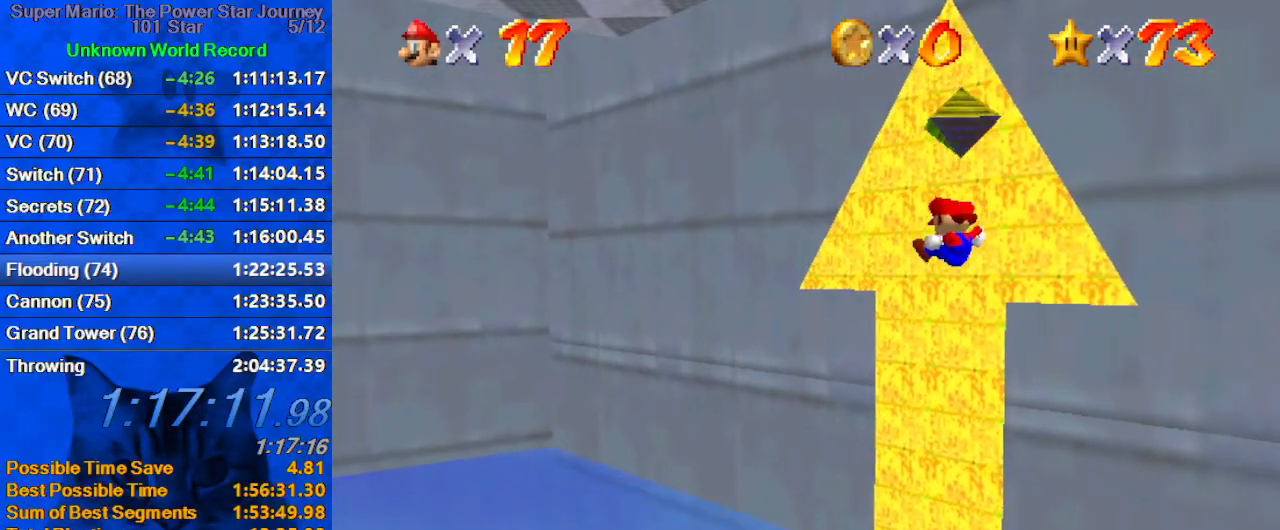
{"keys": [], "events": [[267, "down", "up"], [334, "right", "up"], [400, "d", "down"], [500, "d", "up"]]}
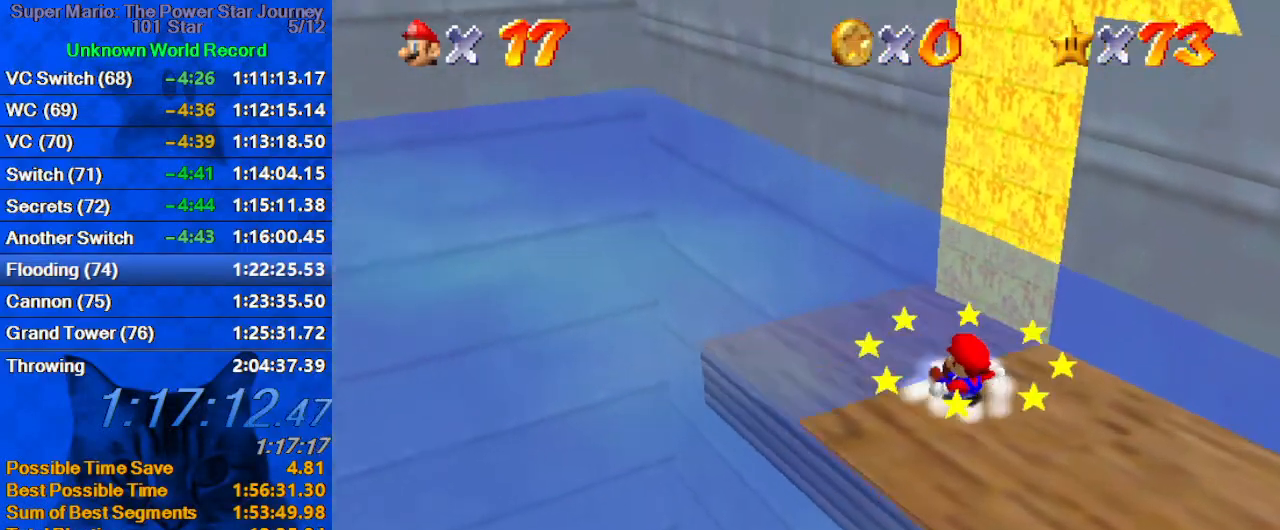
{"keys": [], "events": []}
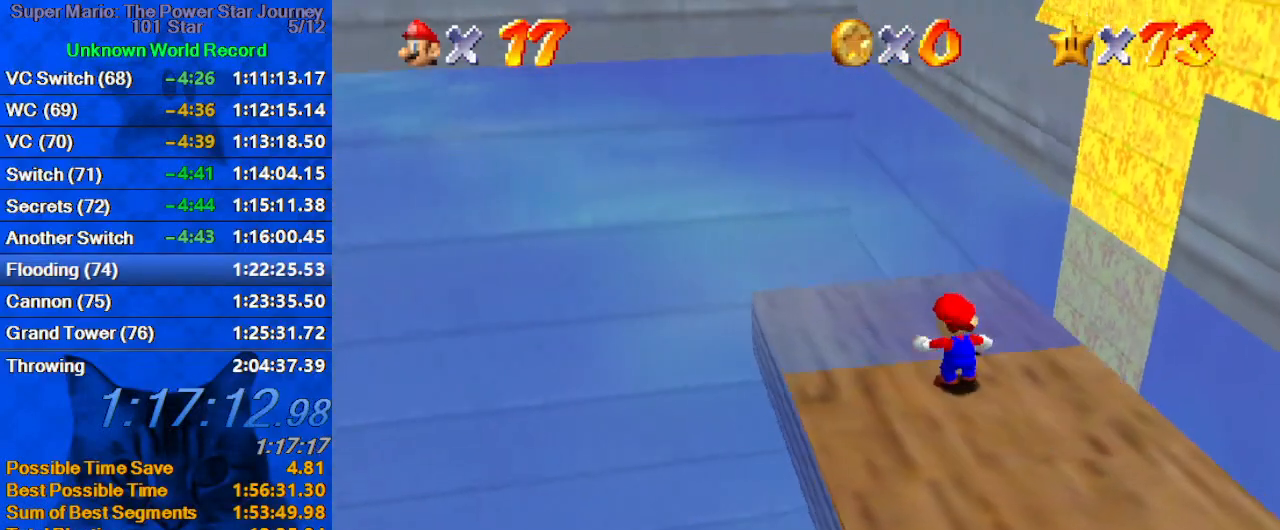
{"keys": [], "events": [[267, "a", "down"], [400, "a", "up"]]}
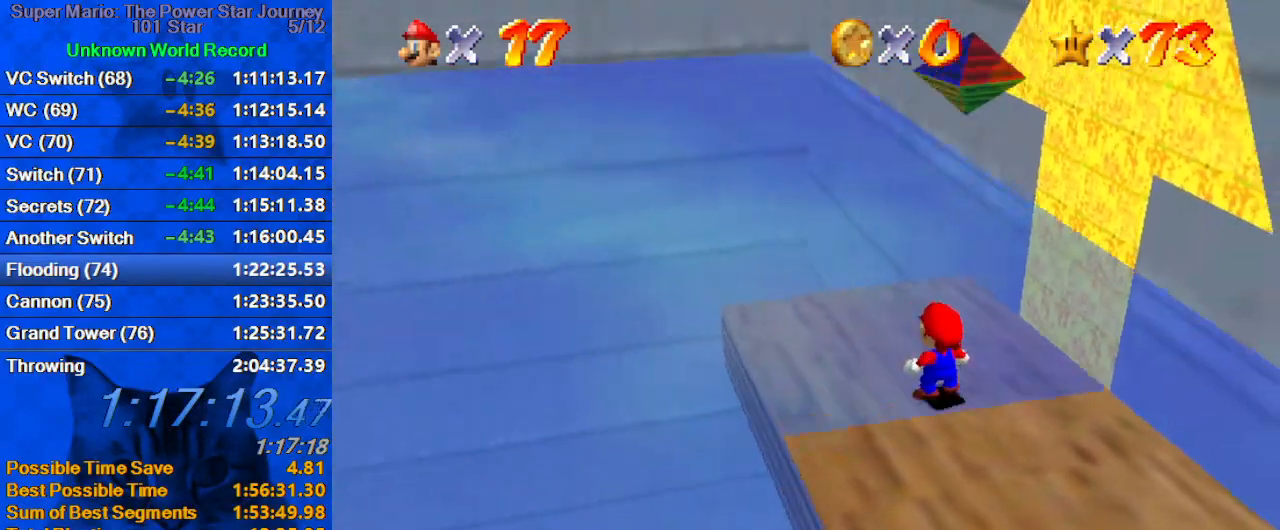
{"keys": ["a"], "events": [[467, "a", "down"]]}
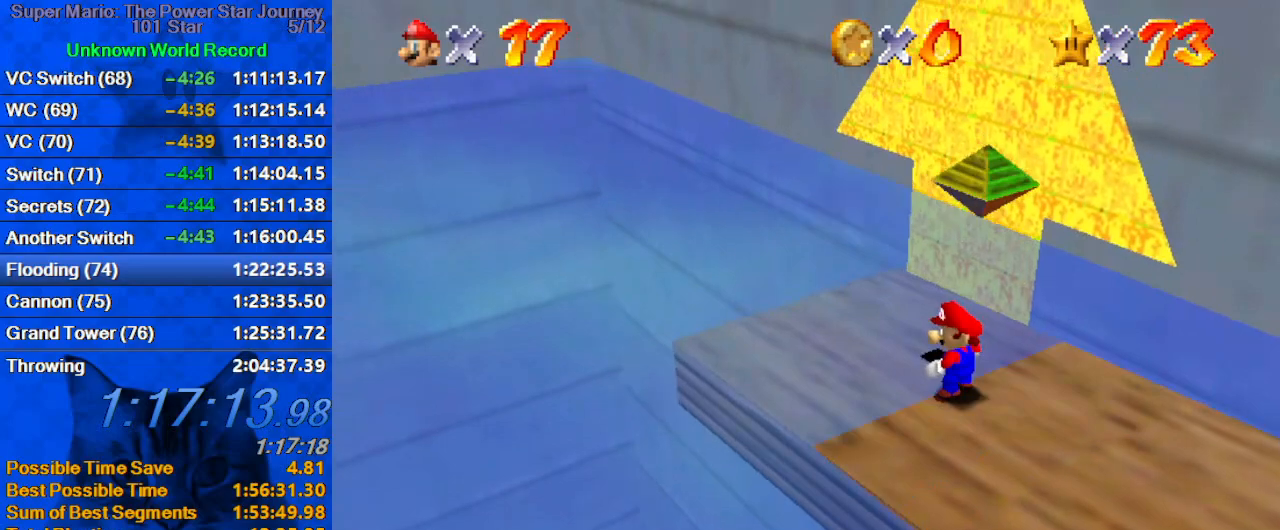
{"keys": ["left", "up"], "events": [[134, "a", "up"], [467, "left", "down"], [467, "up", "down"]]}
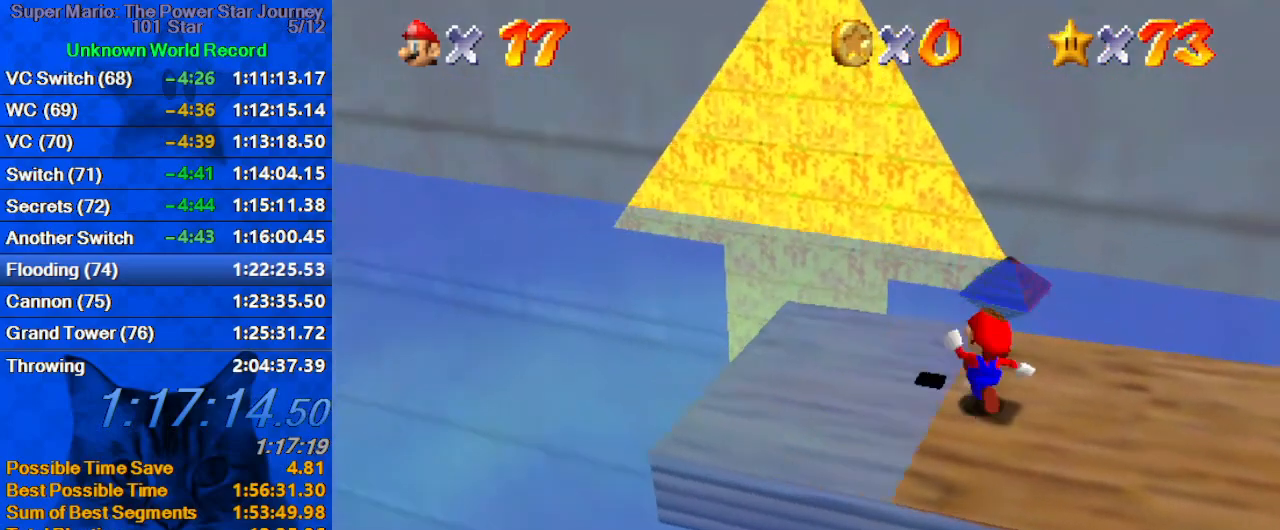
{"keys": ["right", "shift"], "events": [[100, "up", "up"], [300, "left", "up"], [300, "right", "down"], [500, "shift", "down"]]}
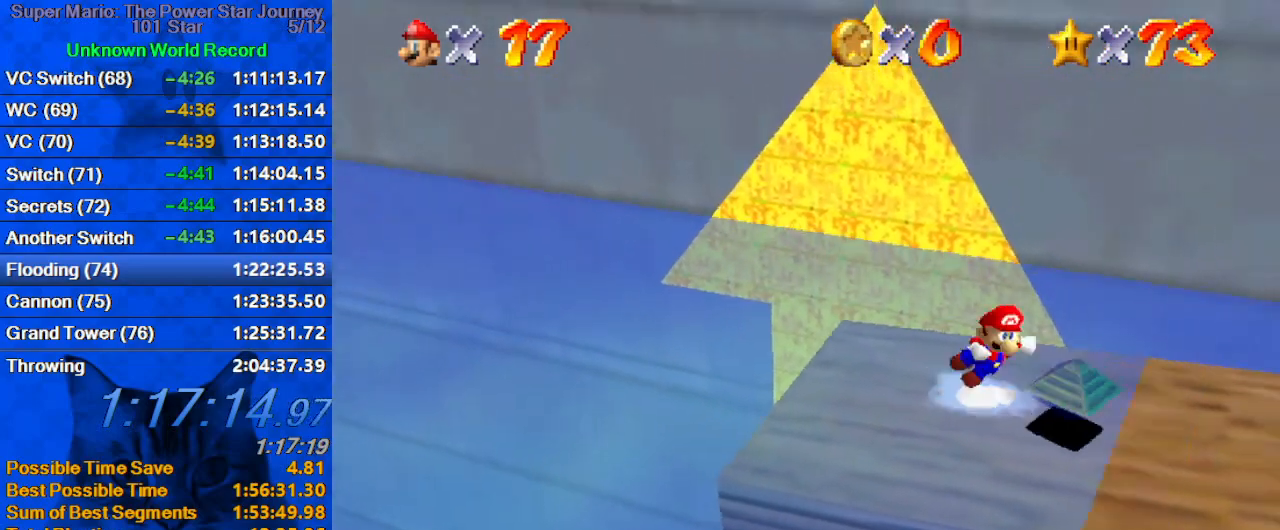
{"keys": ["left"], "events": [[67, "left", "down"], [67, "right", "up"], [467, "shift", "up"]]}
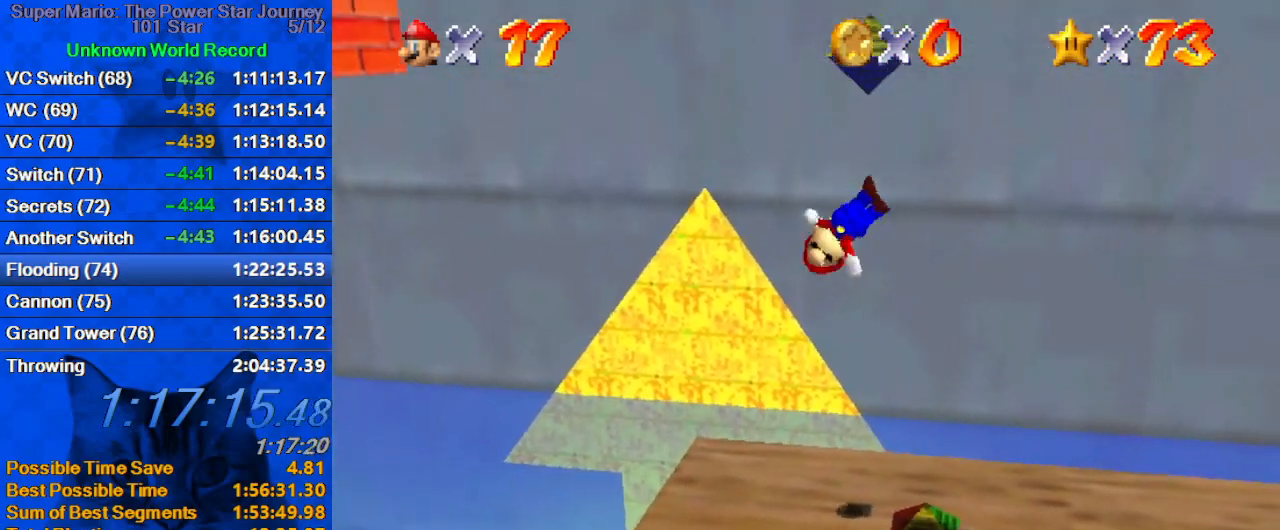
{"keys": ["right", "shift"], "events": [[34, "y", "down"], [100, "left", "up"], [100, "shift", "down"], [200, "right", "down"], [200, "y", "up"], [334, "d", "down"], [467, "d", "up"]]}
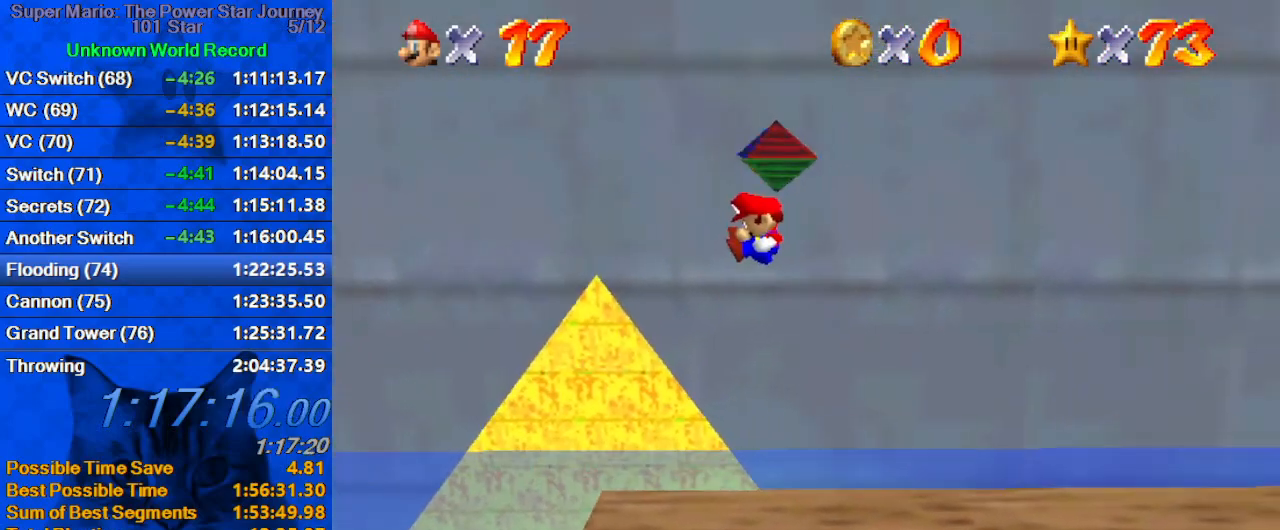
{"keys": ["down", "right", "shift"], "events": [[67, "d", "down"], [167, "d", "up"], [234, "d", "down"], [300, "down", "down"], [334, "d", "up"], [434, "d", "down"], [467, "d", "up"]]}
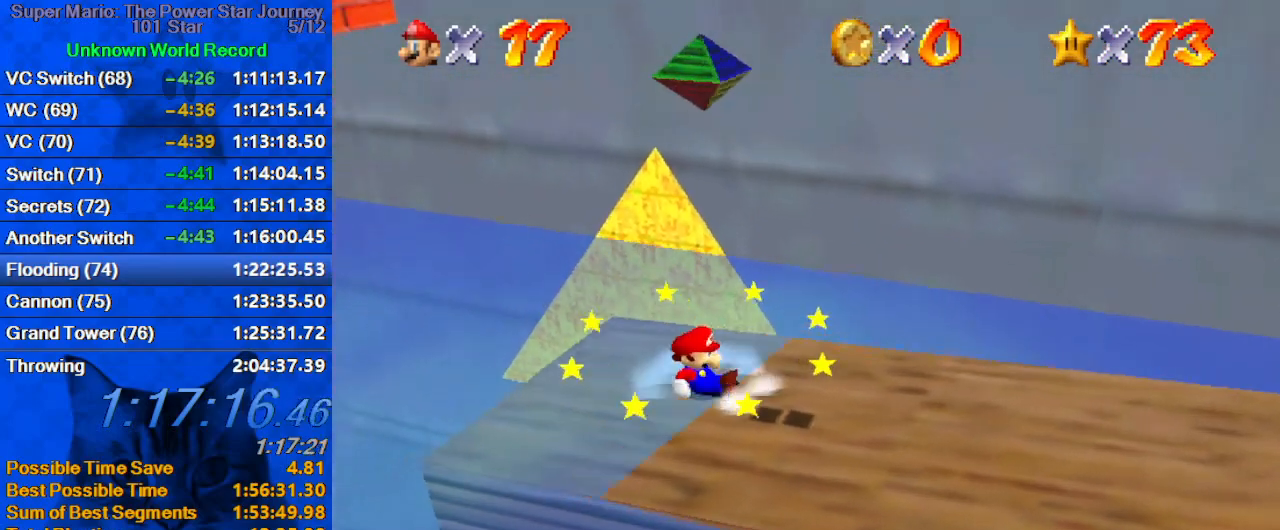
{"keys": ["left", "shift", "up"], "events": [[67, "d", "down"], [134, "right", "up"], [200, "d", "up"], [267, "down", "up"], [267, "left", "down"], [400, "up", "down"]]}
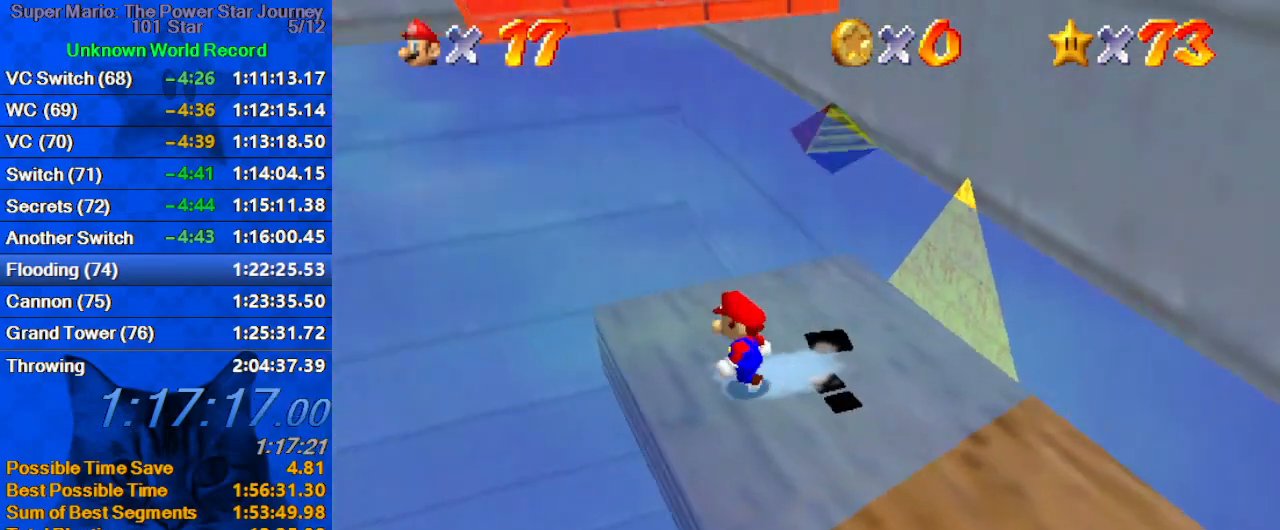
{"keys": ["ctrl", "shift", "up"], "events": [[100, "left", "up"], [500, "ctrl", "down"]]}
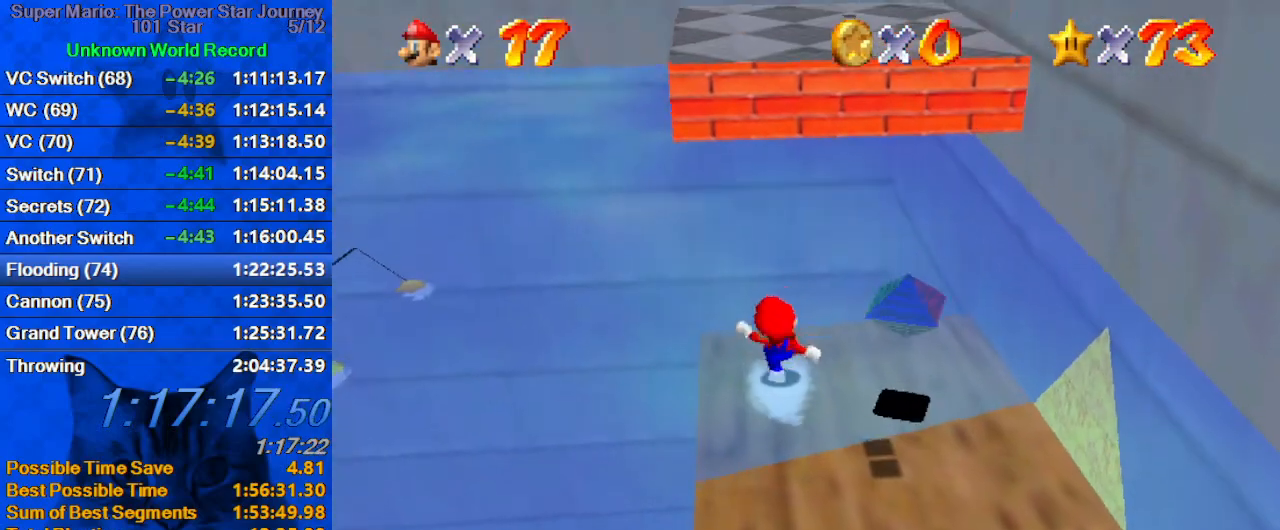
{"keys": ["shift", "up"], "events": [[100, "ctrl", "up"], [100, "shift", "up"], [200, "shift", "down"], [334, "a", "down"], [467, "a", "up"]]}
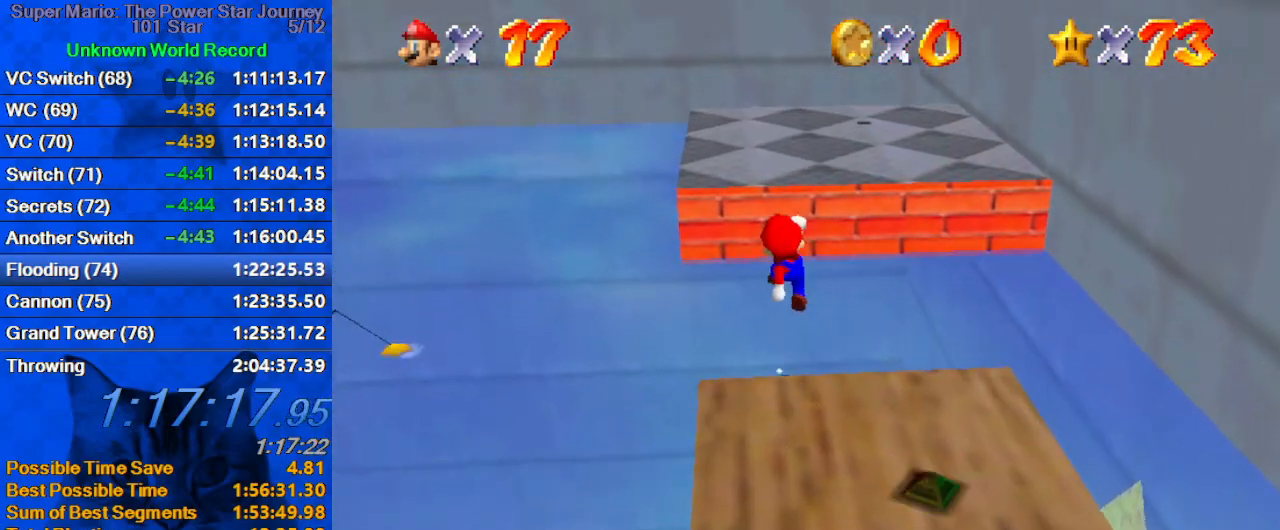
{"keys": ["down", "right"], "events": [[67, "a", "down"], [100, "up", "up"], [167, "down", "down"], [167, "right", "down"], [200, "a", "up"], [200, "down", "up"], [200, "right", "up"], [267, "shift", "up"], [300, "down", "down"], [434, "right", "down"]]}
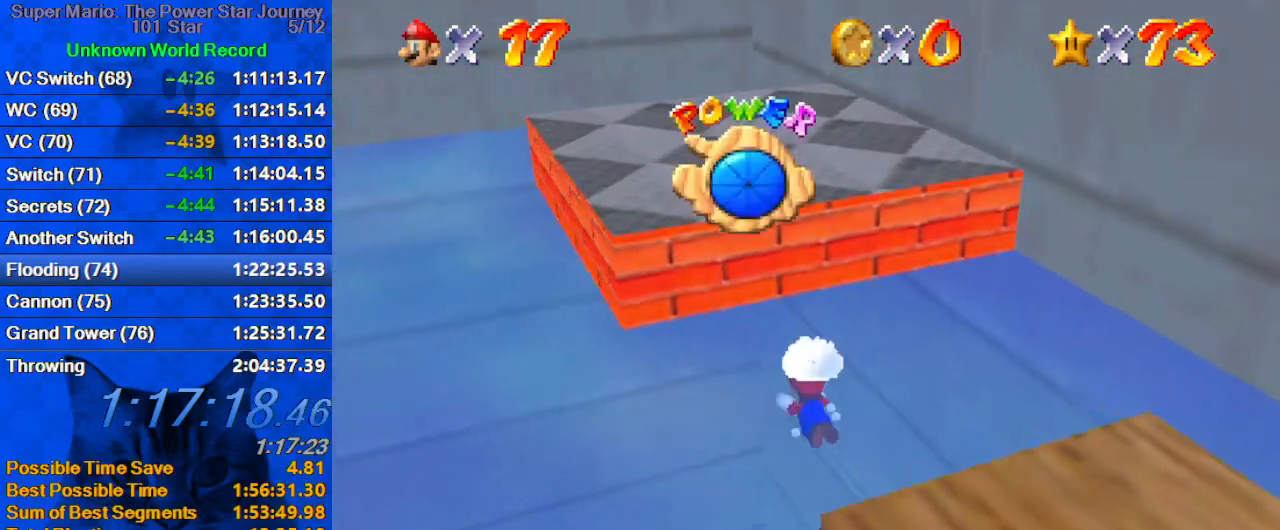
{"keys": ["down"], "events": [[367, "right", "up"]]}
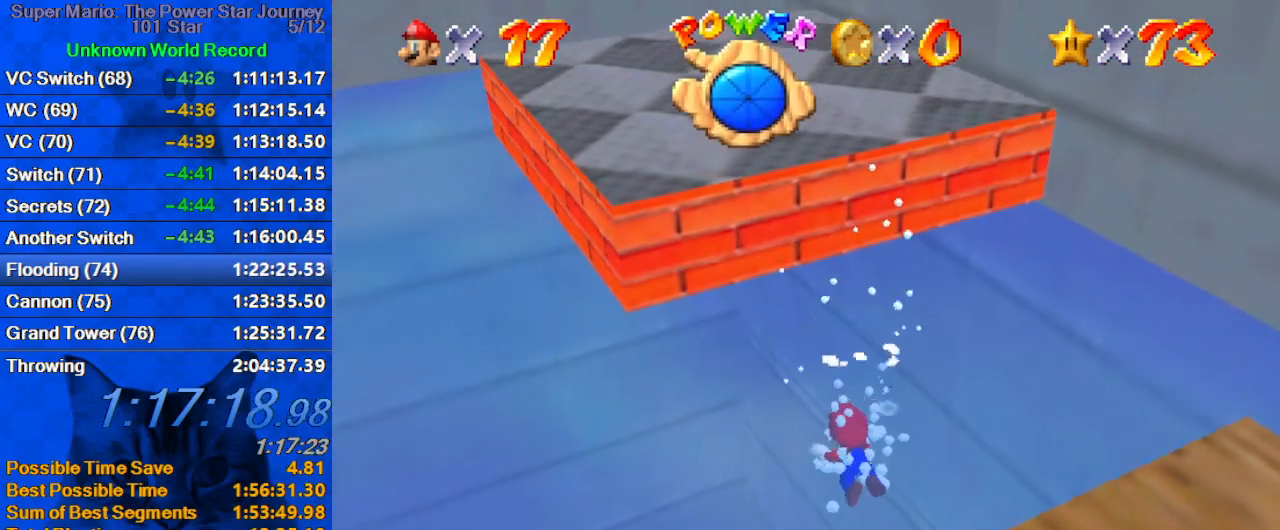
{"keys": ["down", "right", "shift"], "events": [[167, "shift", "down"], [267, "a", "down"], [334, "right", "down"], [467, "a", "up"]]}
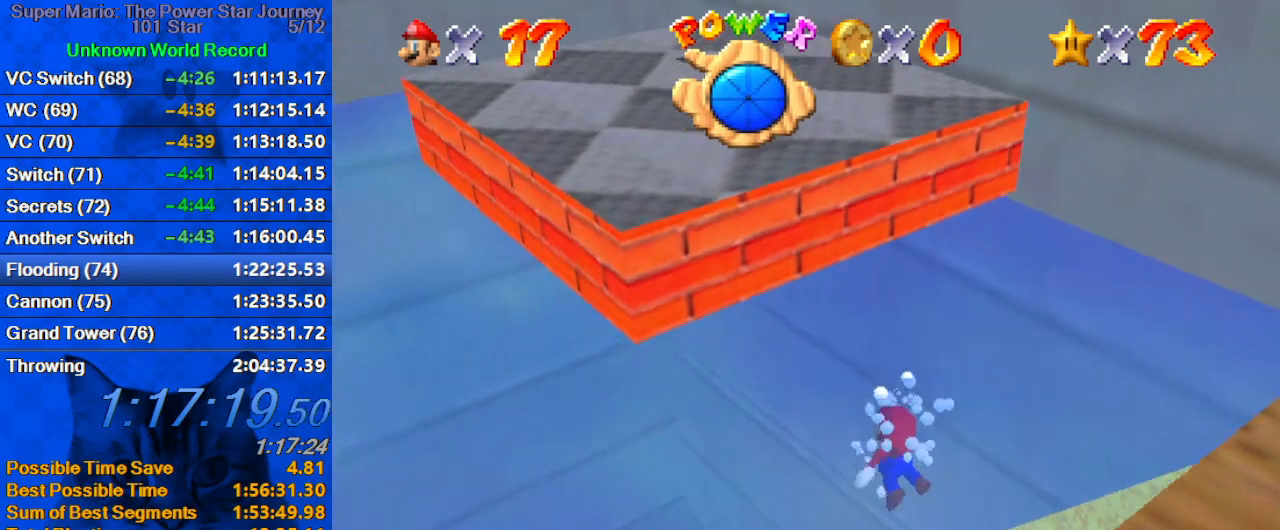
{"keys": ["shift"], "events": [[67, "right", "up"], [100, "shift", "up"], [334, "down", "up"], [334, "shift", "down"]]}